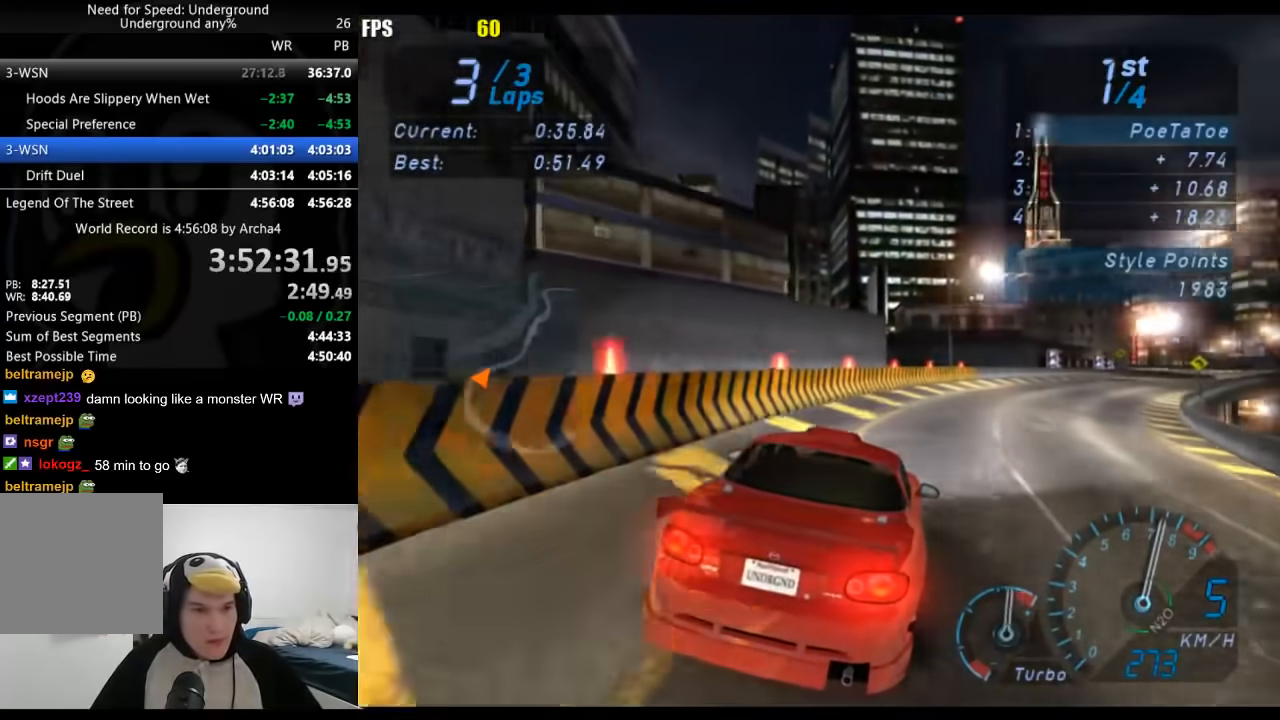
Gameplay with a controller (Xbox layout); each line is a JSON object with the inputs held at the frame after it. "events" lists button and stick changes between this image and that frame as [ms after this image, input, new state], when the widget could be followed in between. Not read: L2 R2.
{"buttons": [], "left_stick": "right", "right_stick": "center", "events": []}
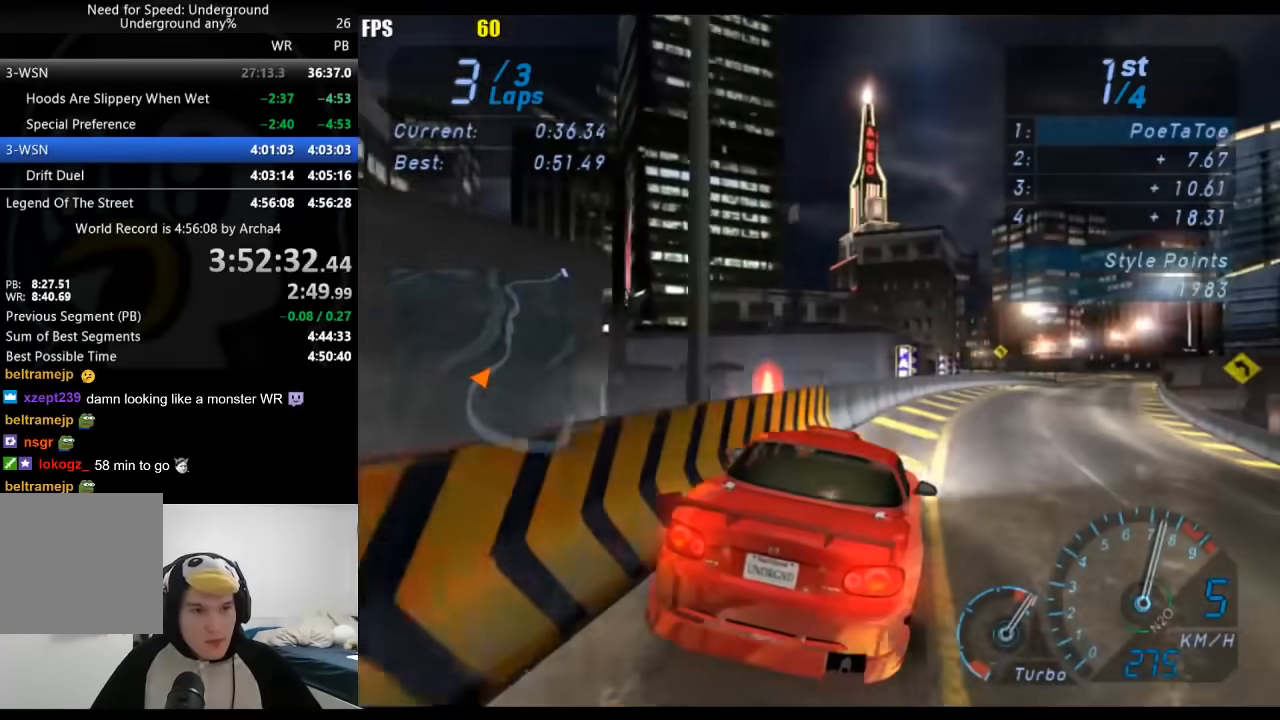
{"buttons": [], "left_stick": "right", "right_stick": "center", "events": []}
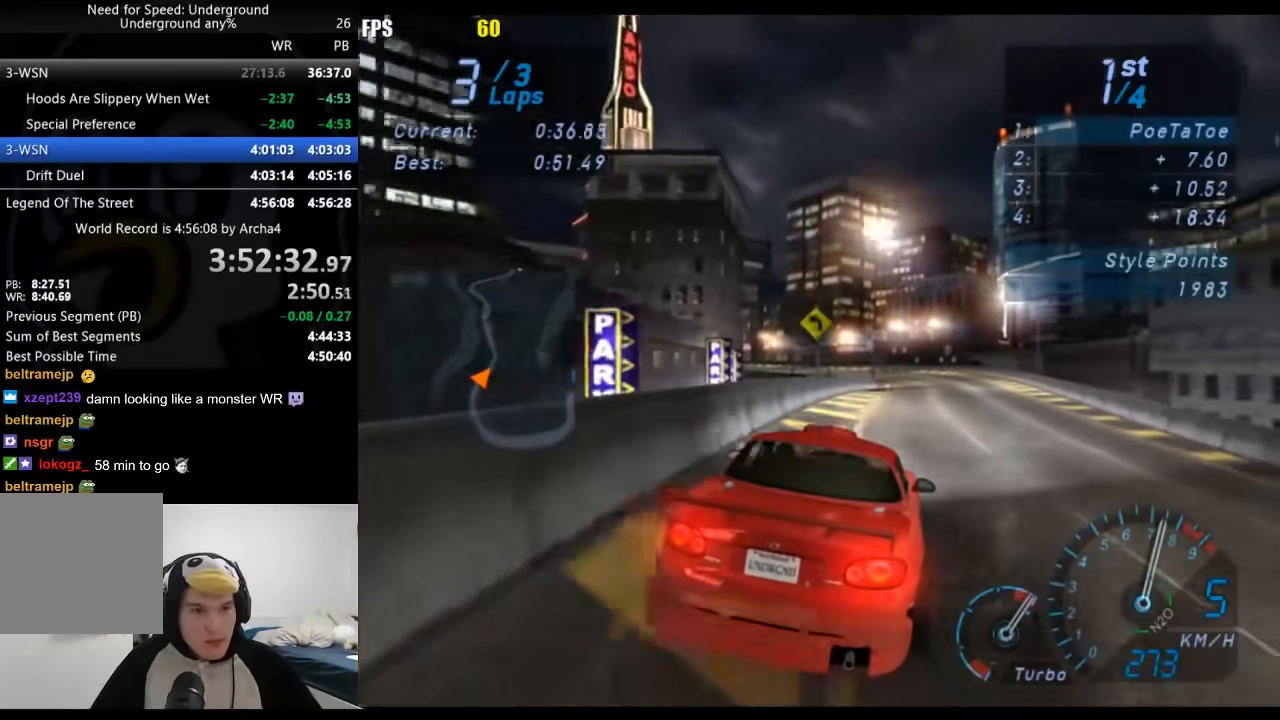
{"buttons": [], "left_stick": "down-left", "right_stick": "center", "events": [[67, "left_stick", "center"], [317, "left_stick", "down-left"]]}
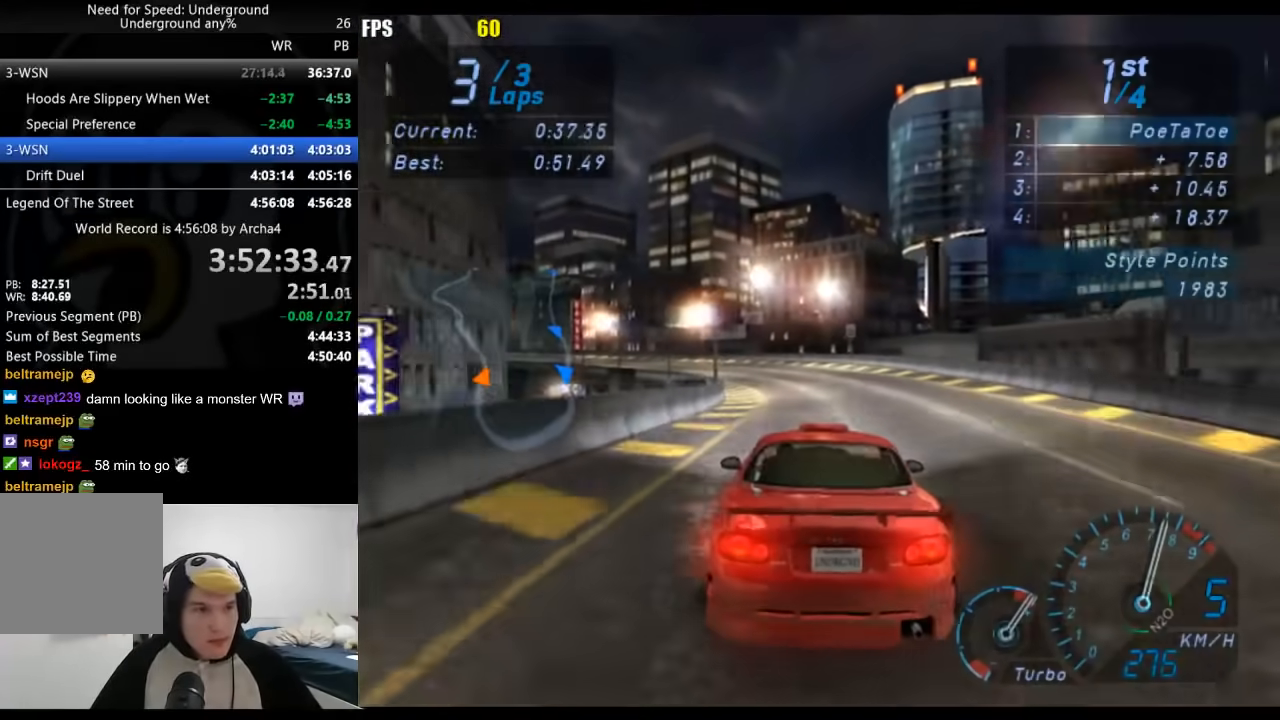
{"buttons": [], "left_stick": "down-left", "right_stick": "center", "events": [[17, "left_stick", "center"], [83, "left_stick", "down-left"]]}
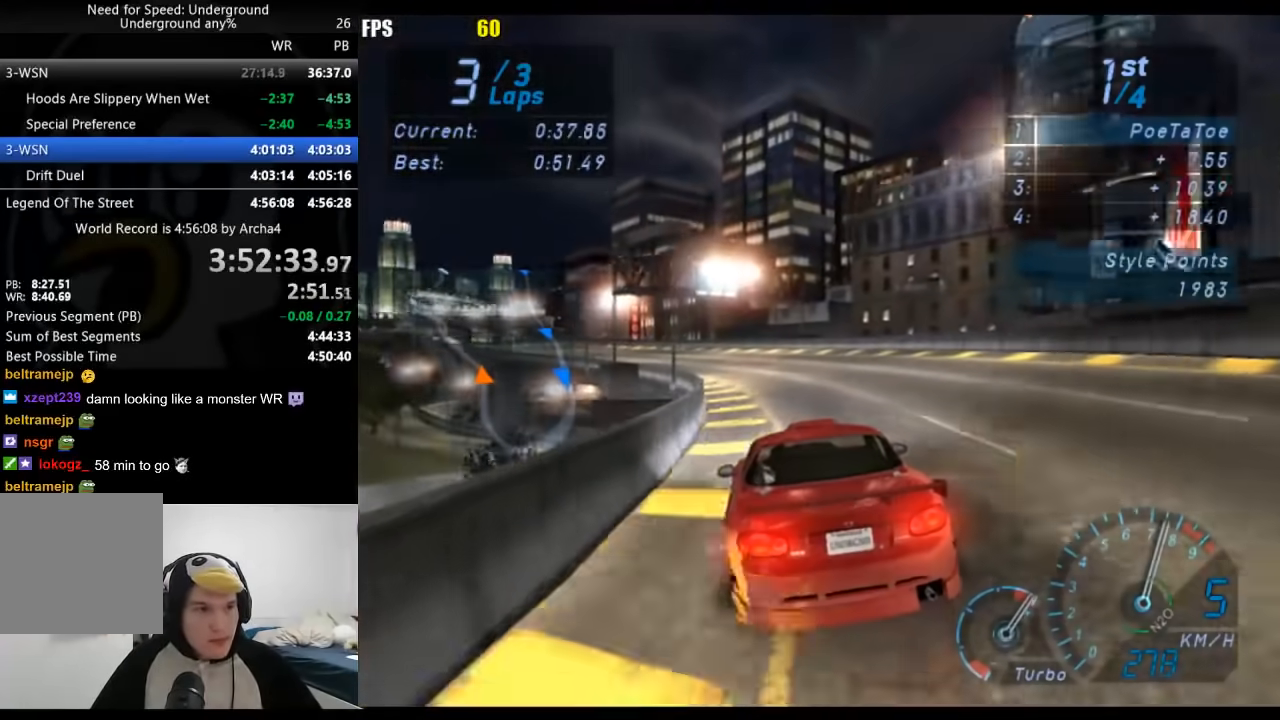
{"buttons": [], "left_stick": "down-left", "right_stick": "center", "events": []}
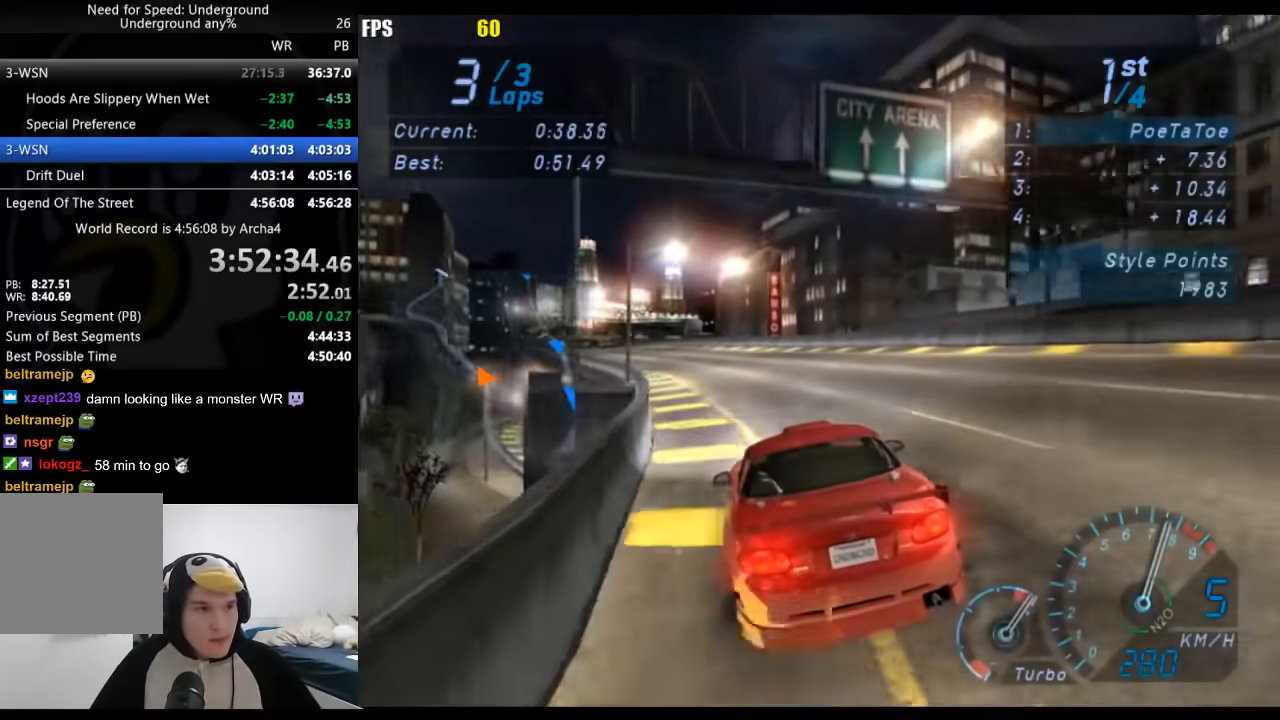
{"buttons": [], "left_stick": "down-left", "right_stick": "center", "events": []}
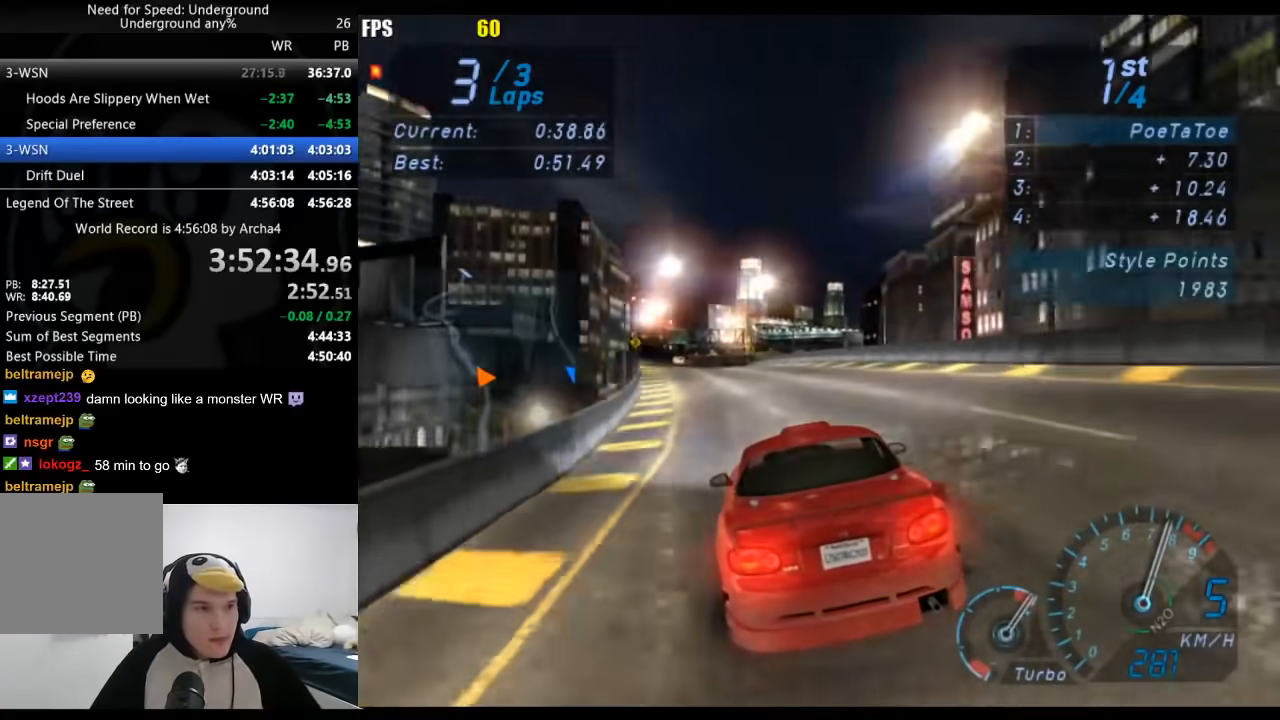
{"buttons": [], "left_stick": "center", "right_stick": "center", "events": [[17, "left_stick", "center"], [233, "left_stick", "left"], [350, "left_stick", "center"]]}
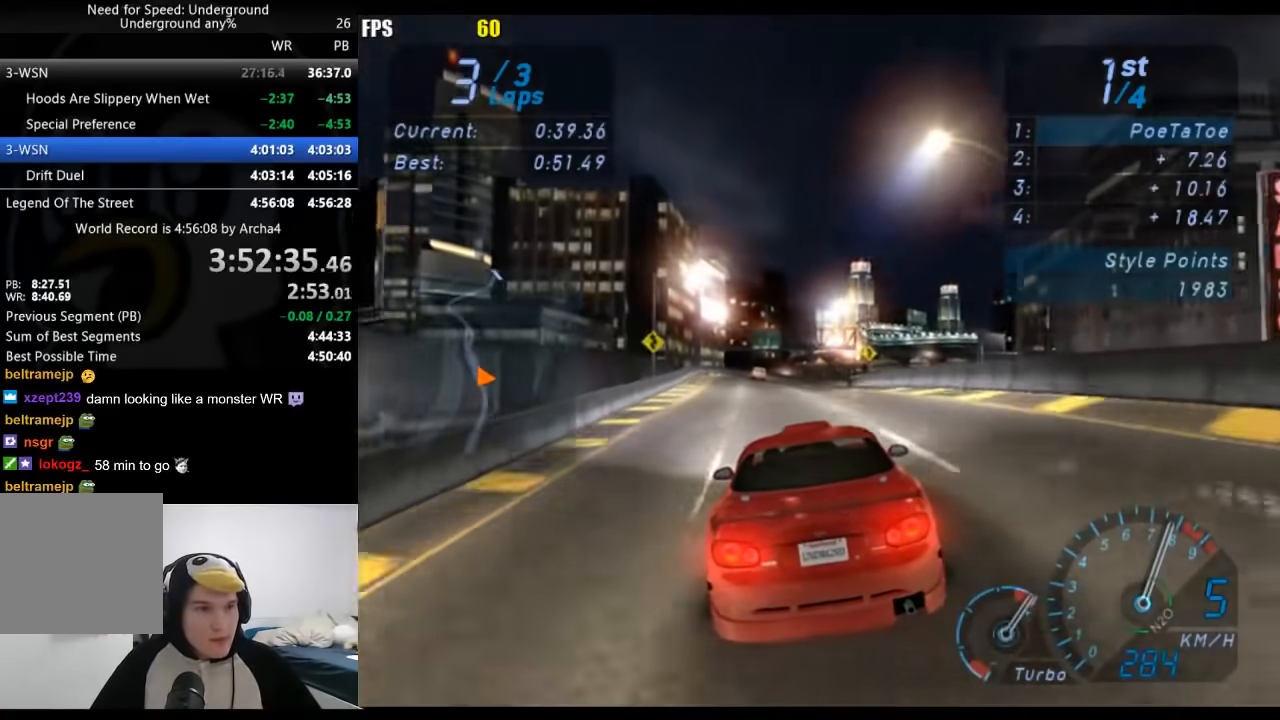
{"buttons": [], "left_stick": "center", "right_stick": "center", "events": []}
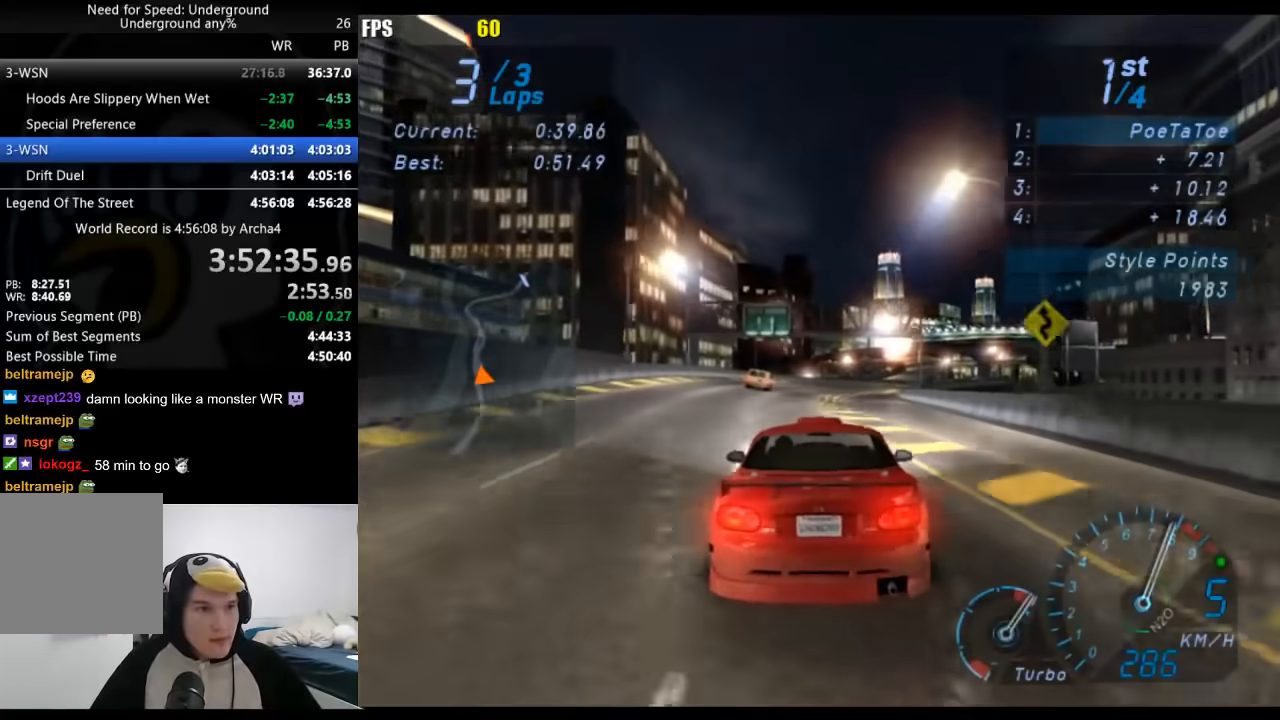
{"buttons": [], "left_stick": "right", "right_stick": "center", "events": [[117, "left_stick", "right"], [283, "left_stick", "center"], [383, "left_stick", "right"]]}
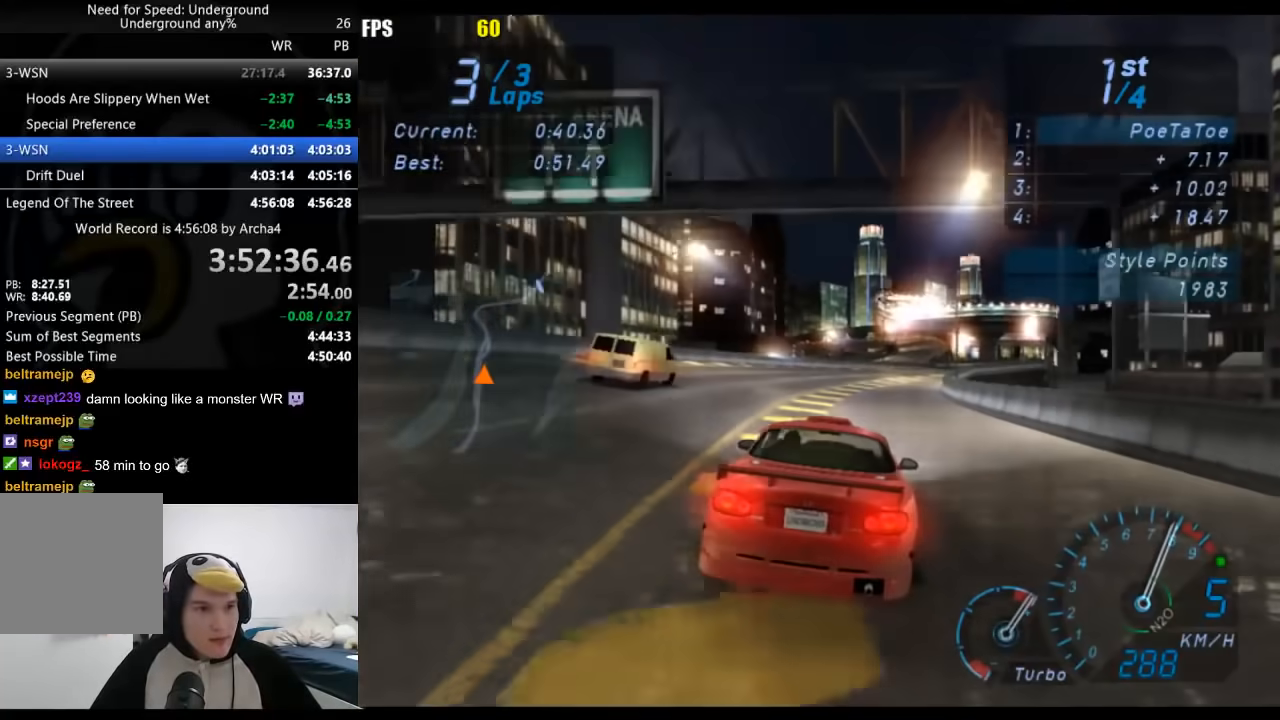
{"buttons": [], "left_stick": "right", "right_stick": "center", "events": [[83, "left_stick", "center"], [200, "left_stick", "right"], [367, "left_stick", "center"], [467, "left_stick", "right"]]}
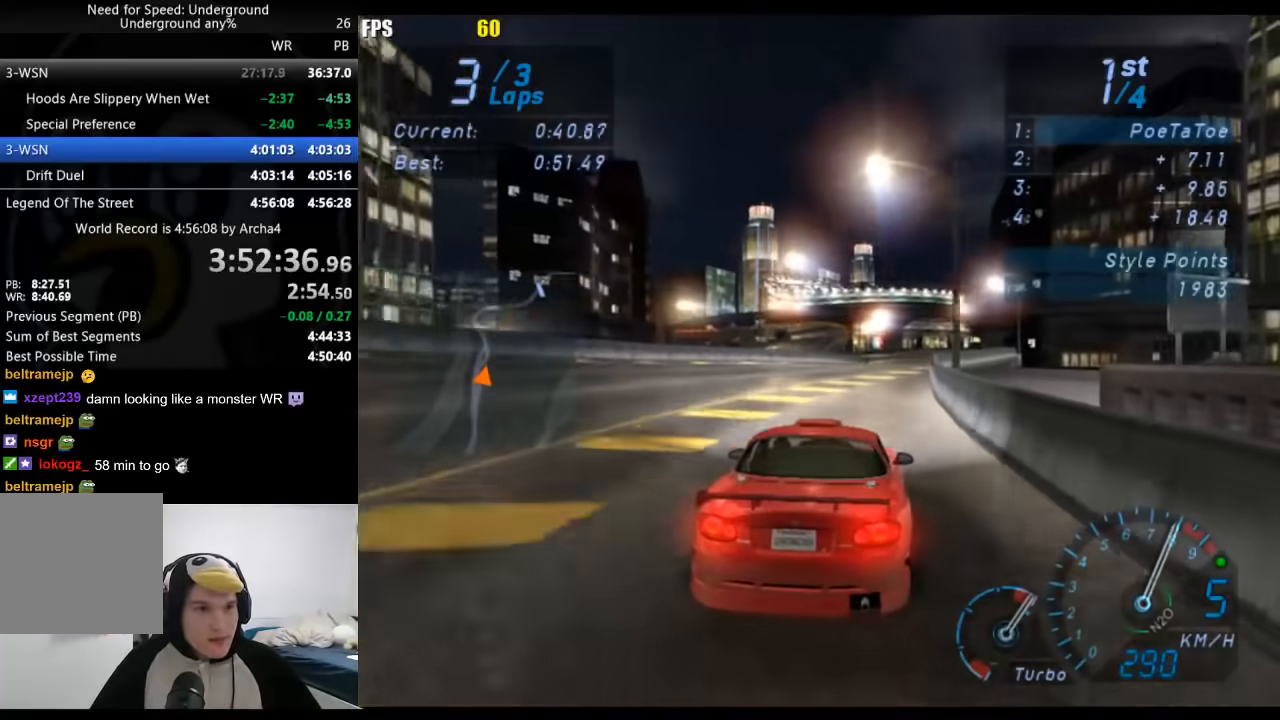
{"buttons": [], "left_stick": "center", "right_stick": "center", "events": [[133, "left_stick", "center"]]}
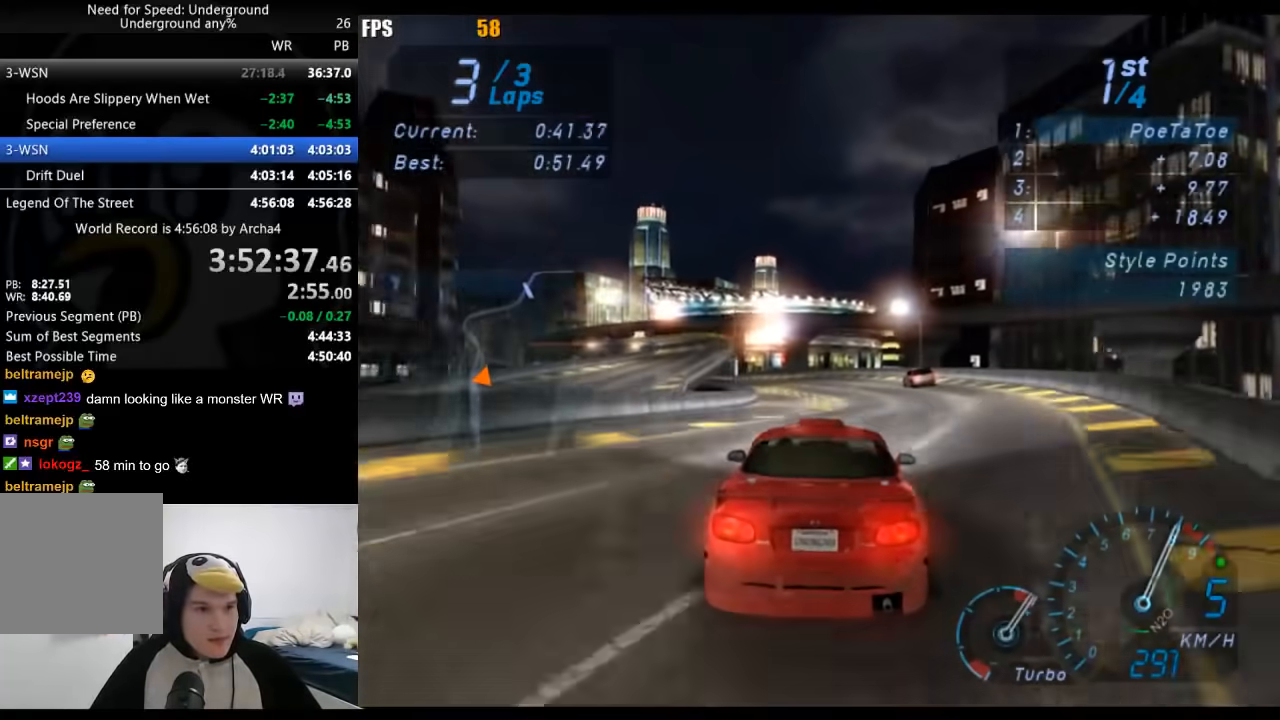
{"buttons": [], "left_stick": "down-left", "right_stick": "center", "events": [[250, "left_stick", "down-left"]]}
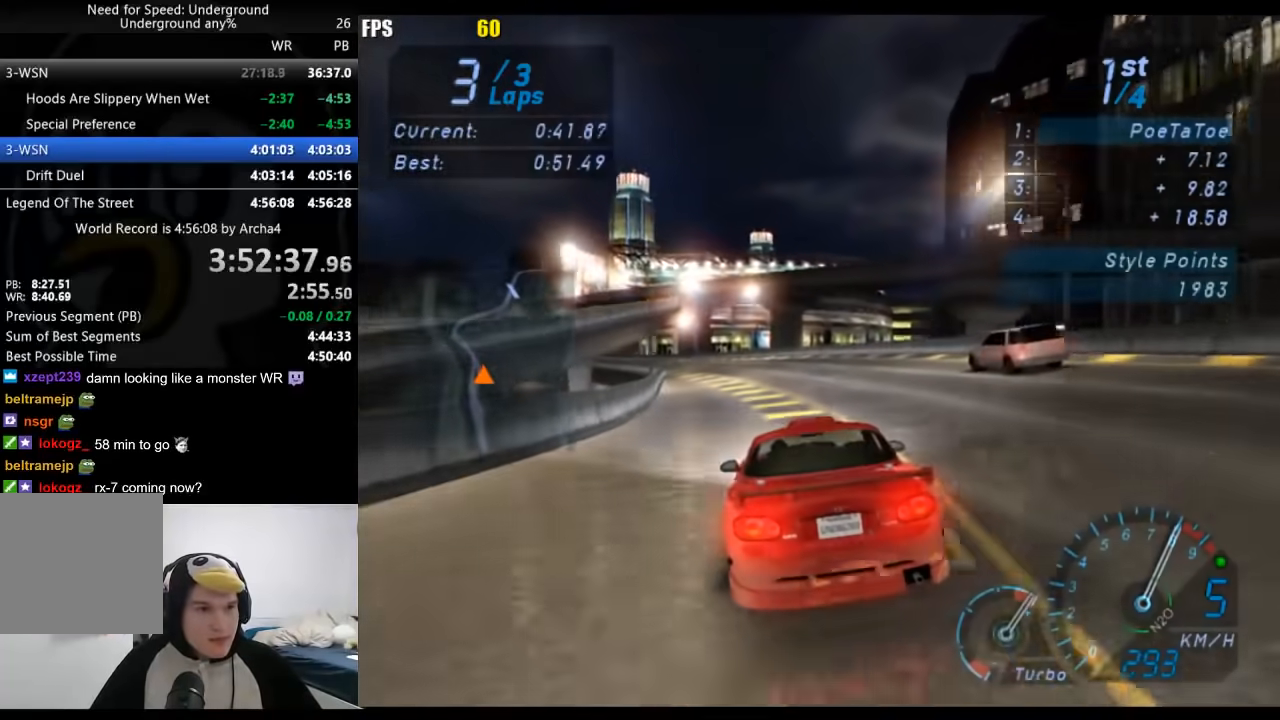
{"buttons": [], "left_stick": "down-left", "right_stick": "center", "events": []}
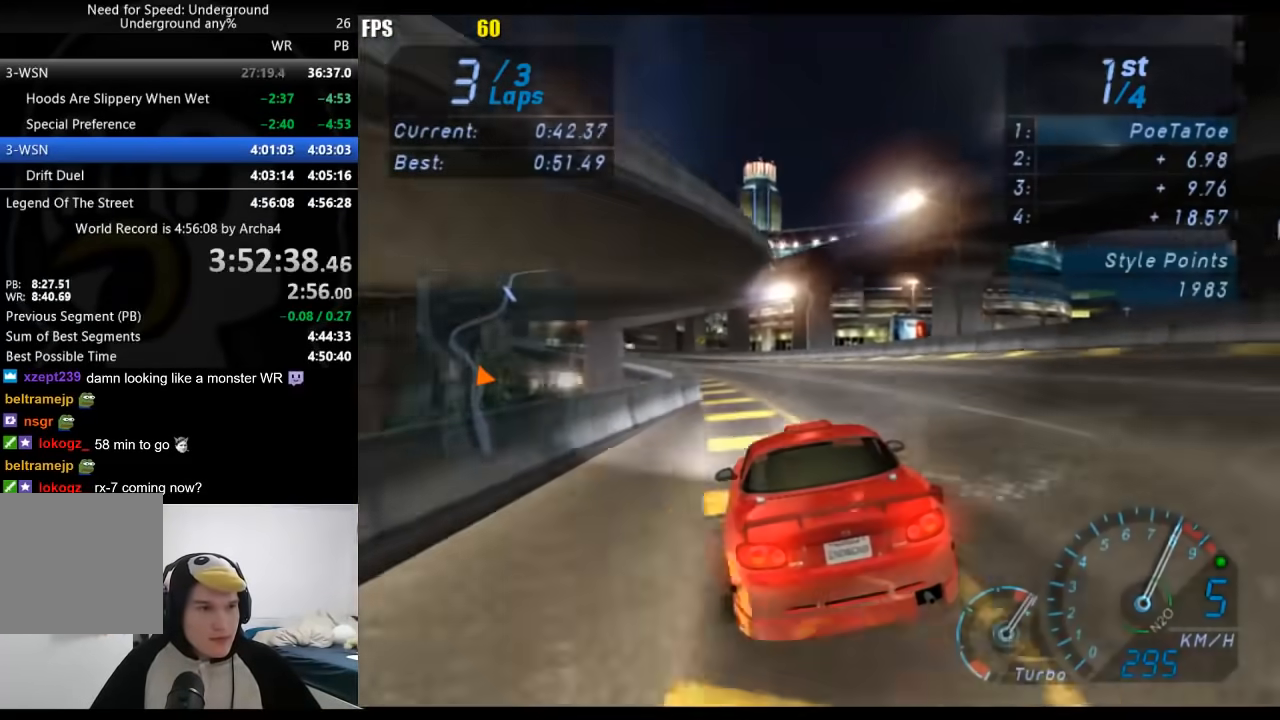
{"buttons": [], "left_stick": "down-left", "right_stick": "center", "events": []}
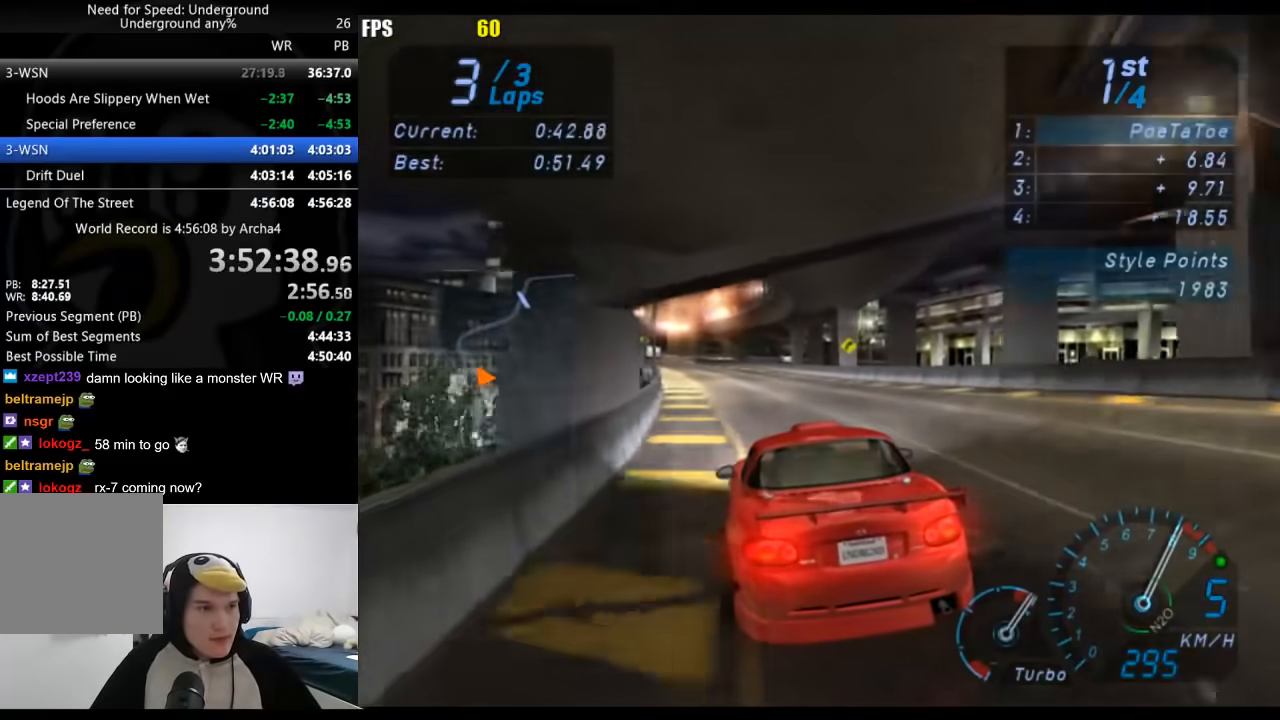
{"buttons": [], "left_stick": "center", "right_stick": "center", "events": [[17, "left_stick", "center"], [67, "left_stick", "down-left"], [300, "left_stick", "center"], [367, "left_stick", "down-left"], [483, "left_stick", "center"]]}
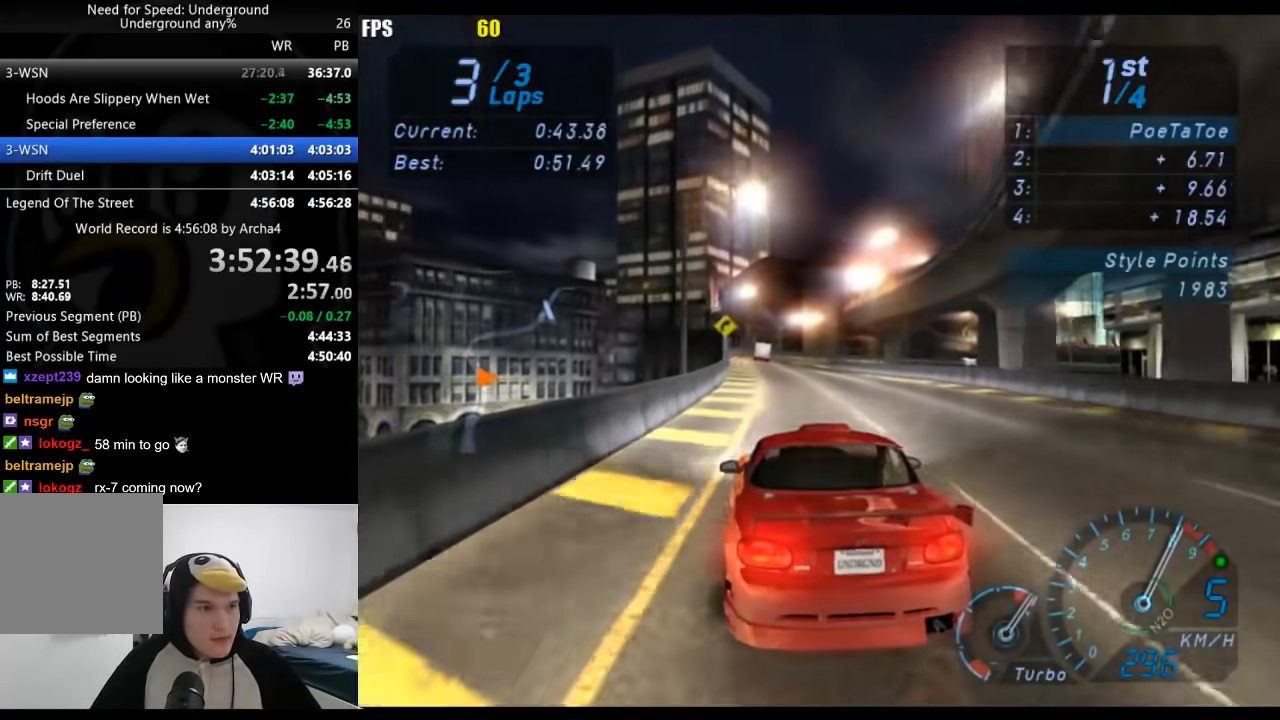
{"buttons": [], "left_stick": "center", "right_stick": "center", "events": [[183, "left_stick", "right"], [283, "left_stick", "center"]]}
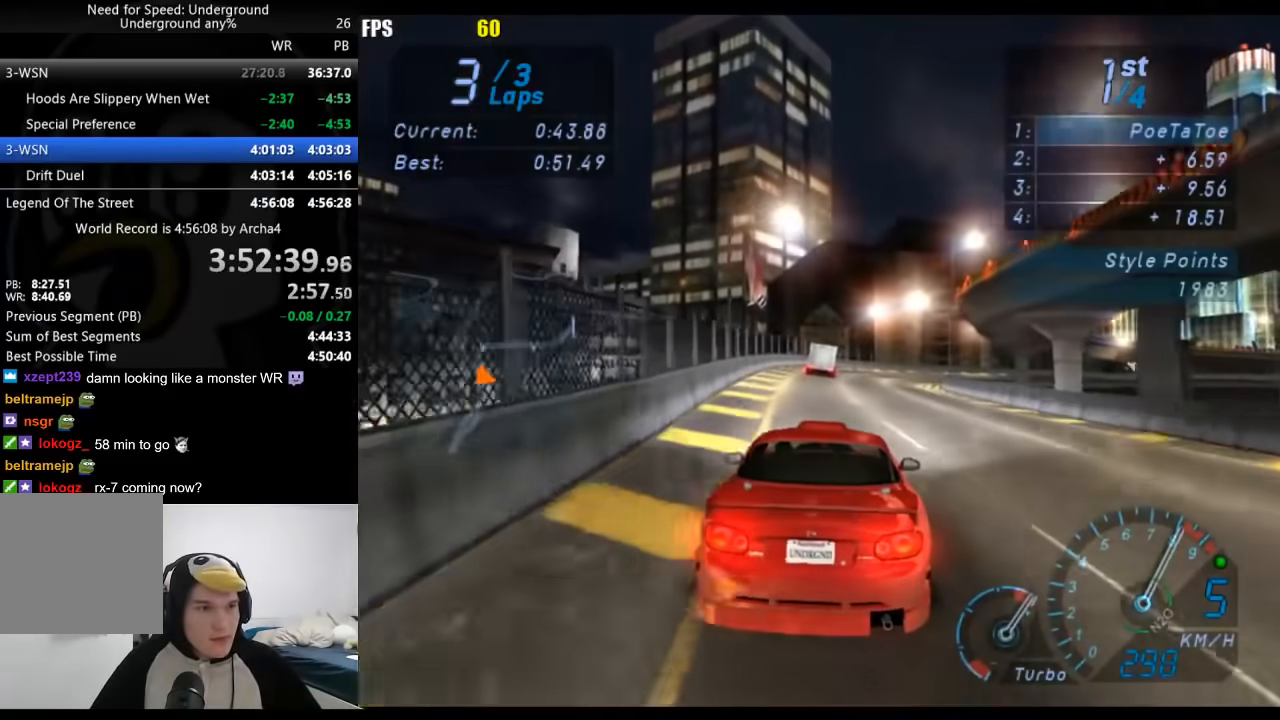
{"buttons": [], "left_stick": "right", "right_stick": "center", "events": [[117, "left_stick", "right"], [250, "left_stick", "up-right"], [433, "left_stick", "right"]]}
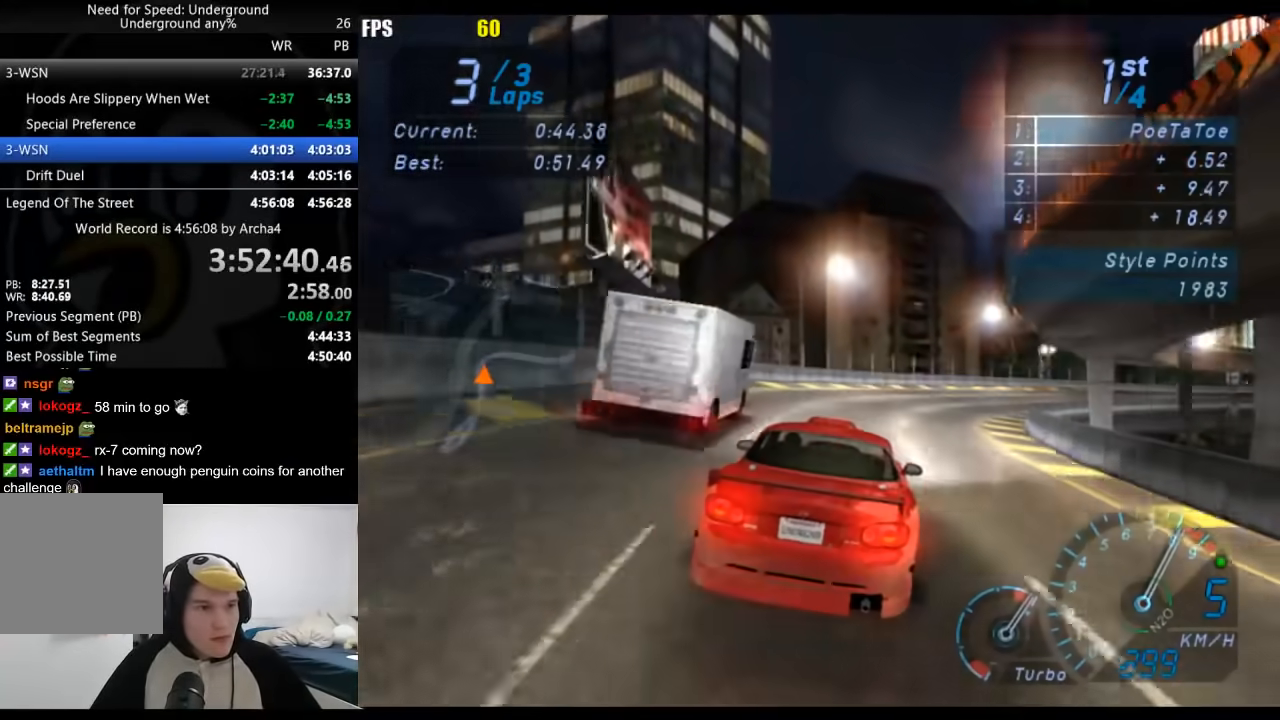
{"buttons": [], "left_stick": "right", "right_stick": "center", "events": []}
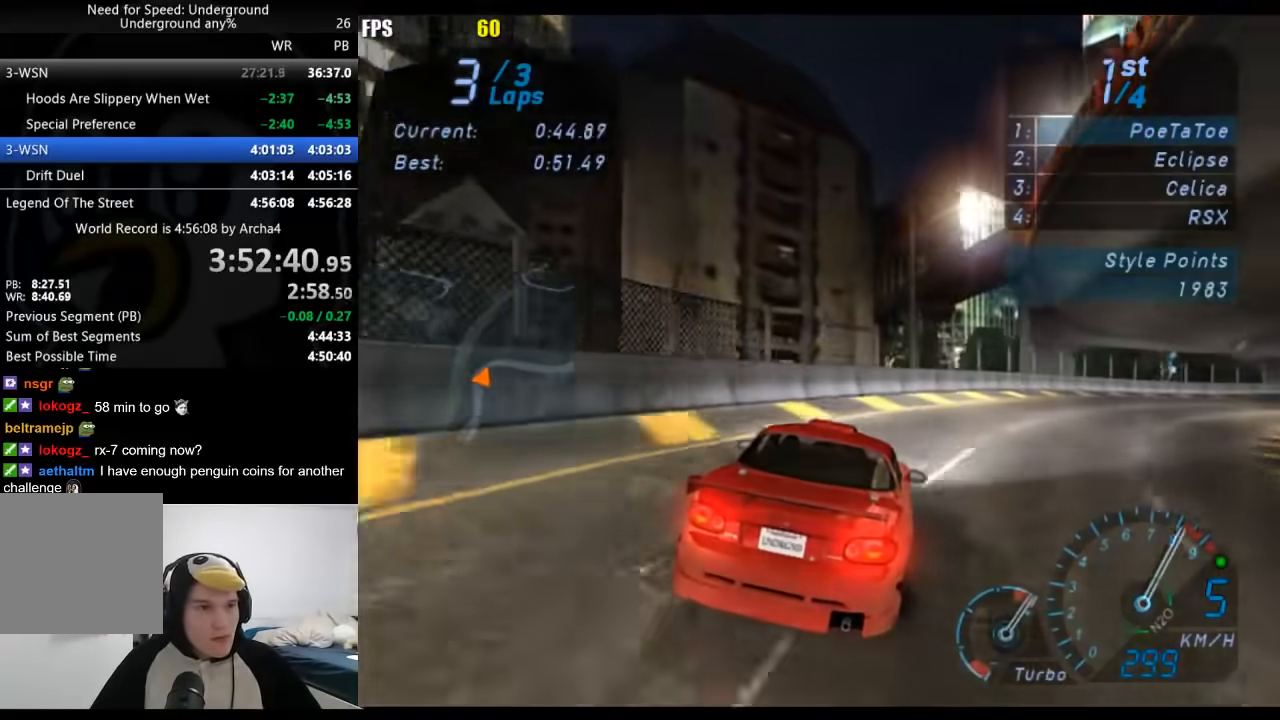
{"buttons": [], "left_stick": "down-left", "right_stick": "center", "events": [[250, "left_stick", "down-left"]]}
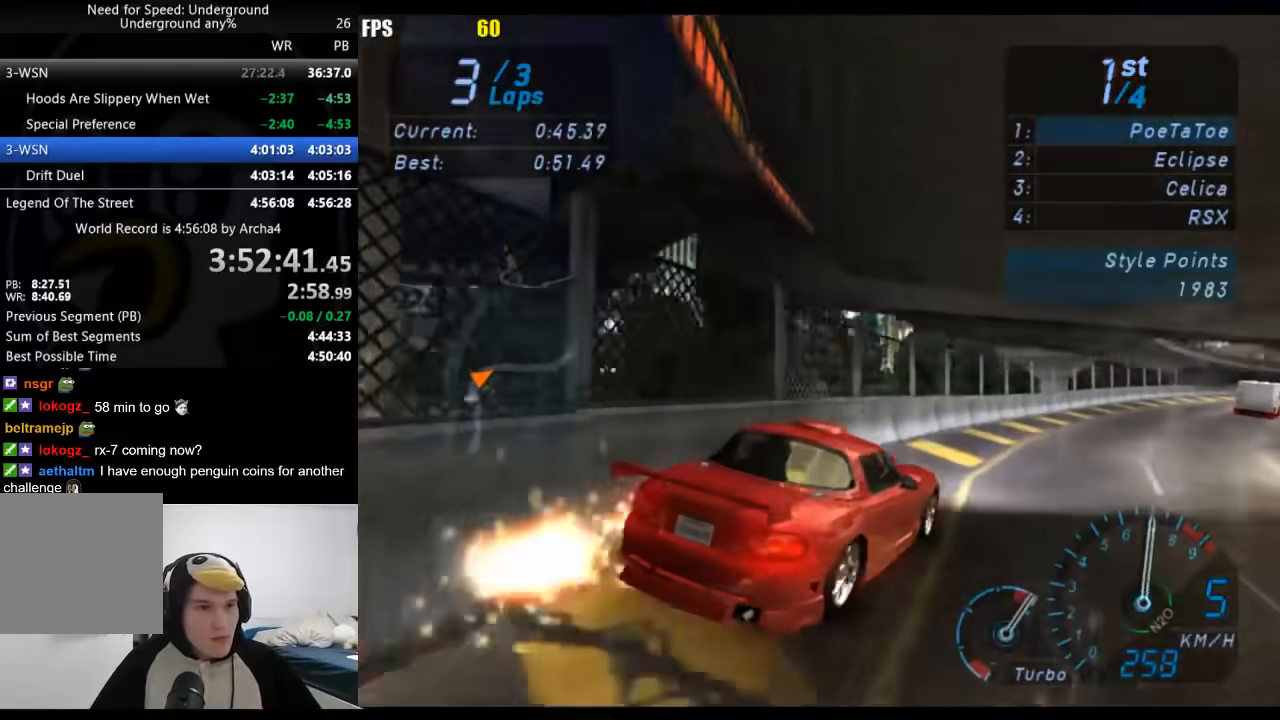
{"buttons": [], "left_stick": "right", "right_stick": "center", "events": [[100, "left_stick", "right"]]}
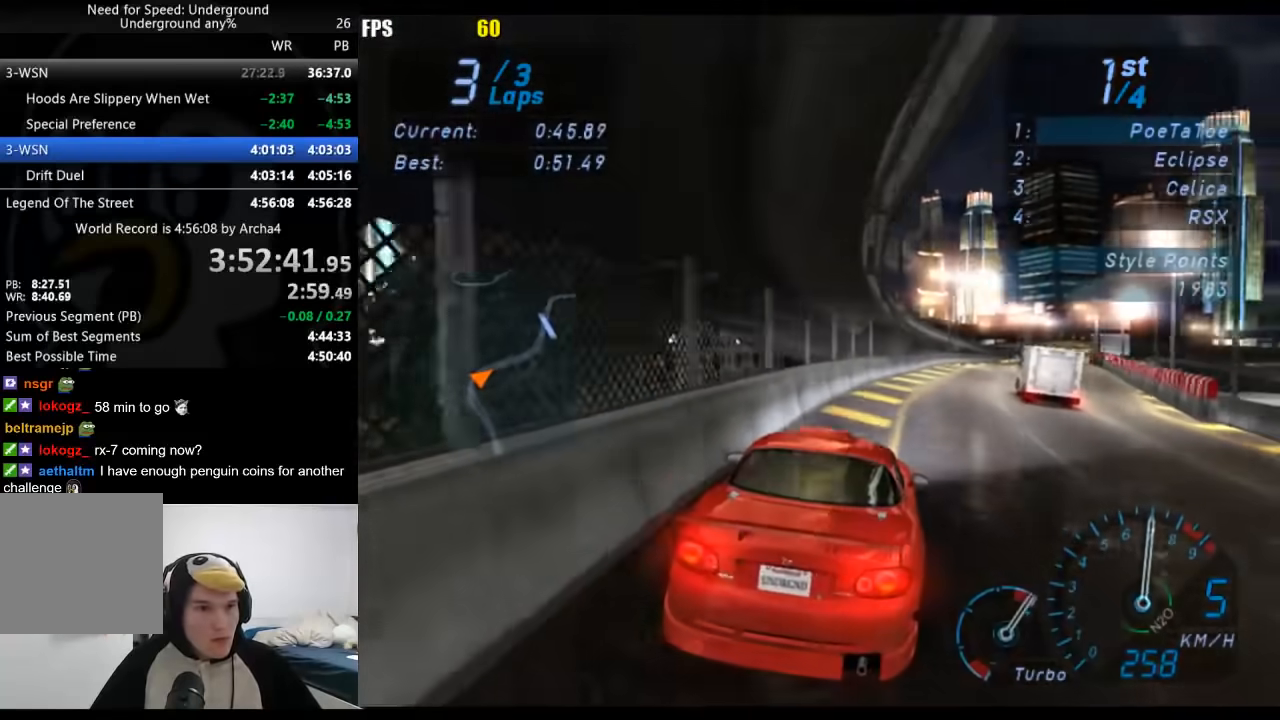
{"buttons": [], "left_stick": "right", "right_stick": "center", "events": [[217, "left_stick", "center"], [333, "left_stick", "right"]]}
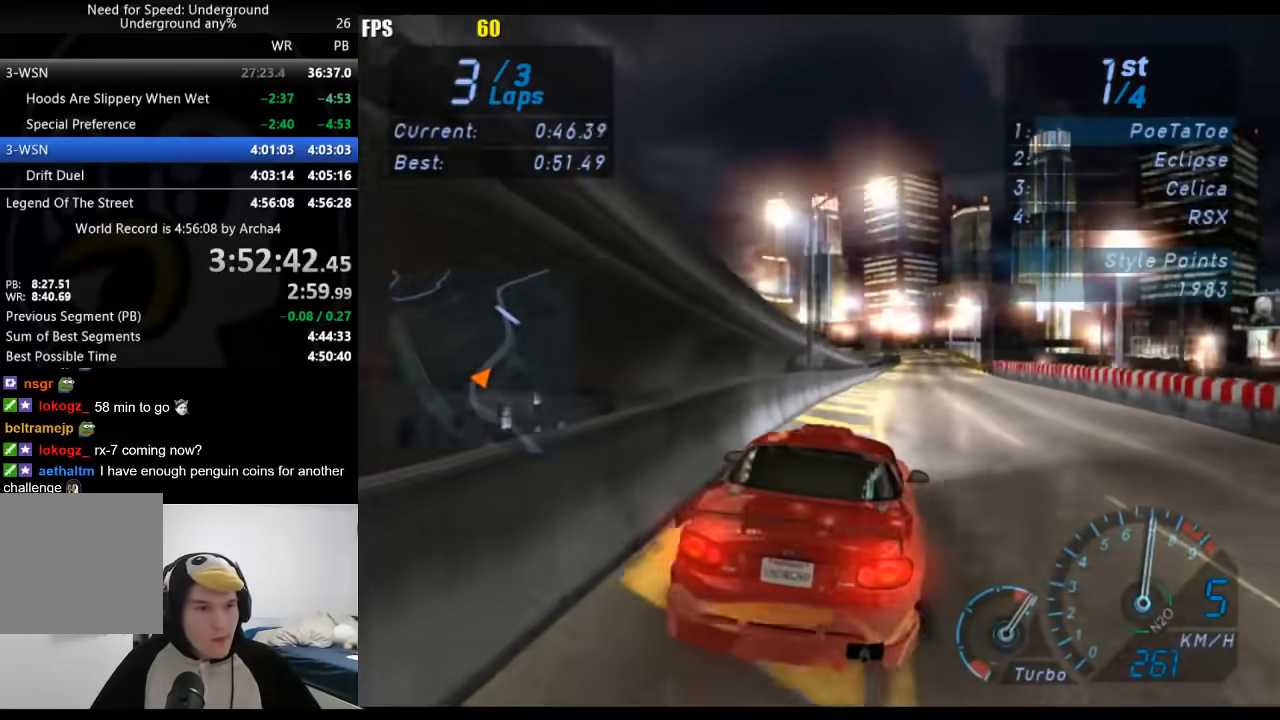
{"buttons": [], "left_stick": "center", "right_stick": "center", "events": [[33, "left_stick", "center"], [250, "left_stick", "right"], [350, "left_stick", "center"]]}
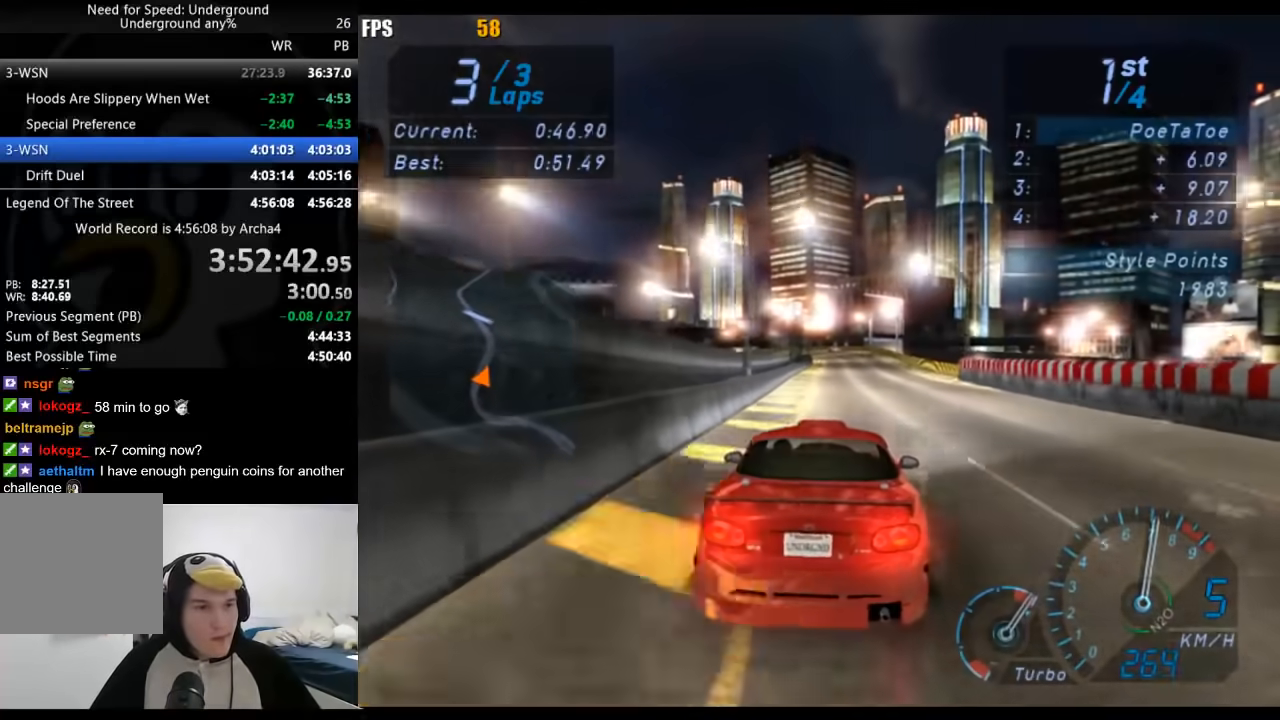
{"buttons": [], "left_stick": "center", "right_stick": "center", "events": []}
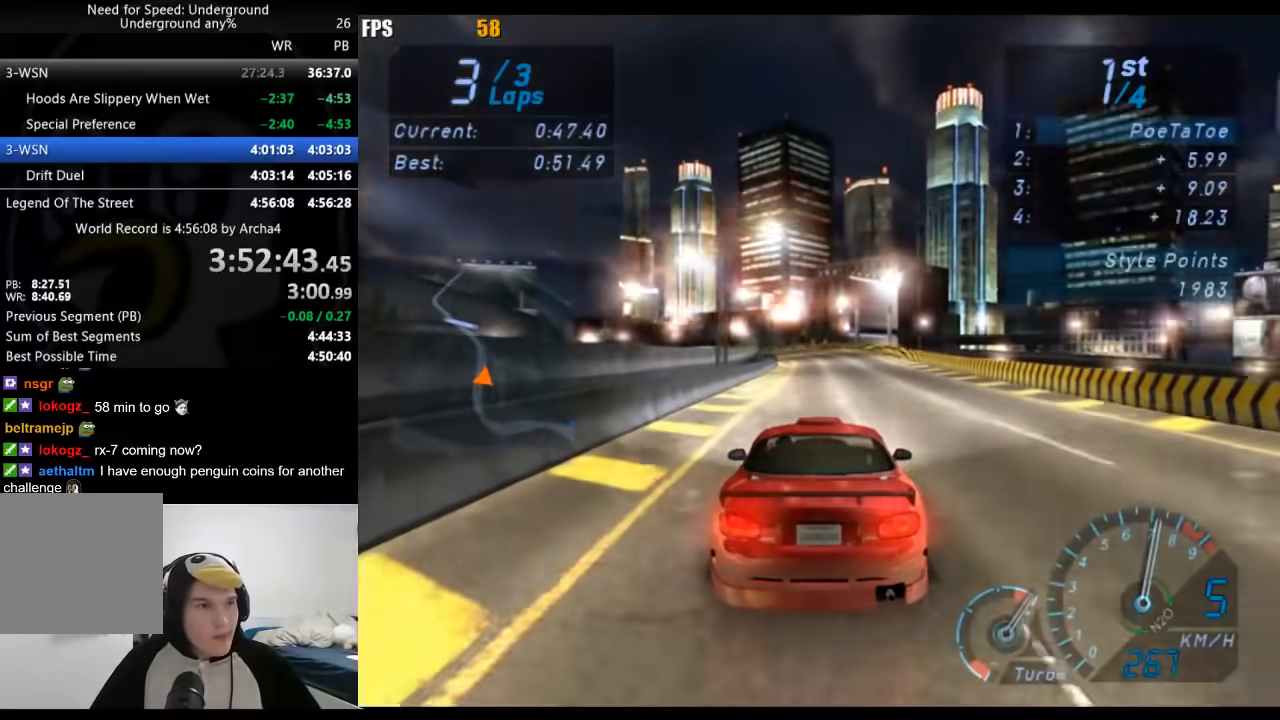
{"buttons": [], "left_stick": "down-left", "right_stick": "center", "events": [[467, "left_stick", "down-left"]]}
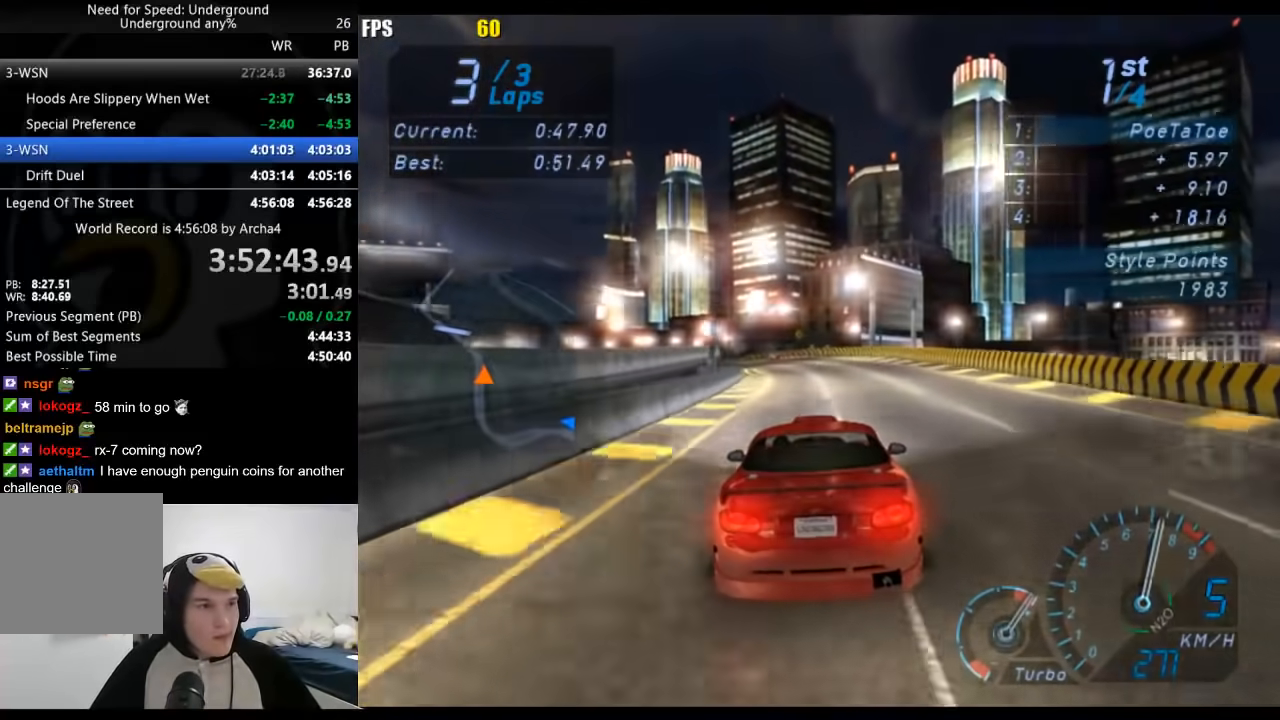
{"buttons": [], "left_stick": "down-left", "right_stick": "center", "events": [[383, "left_stick", "center"], [500, "left_stick", "down-left"]]}
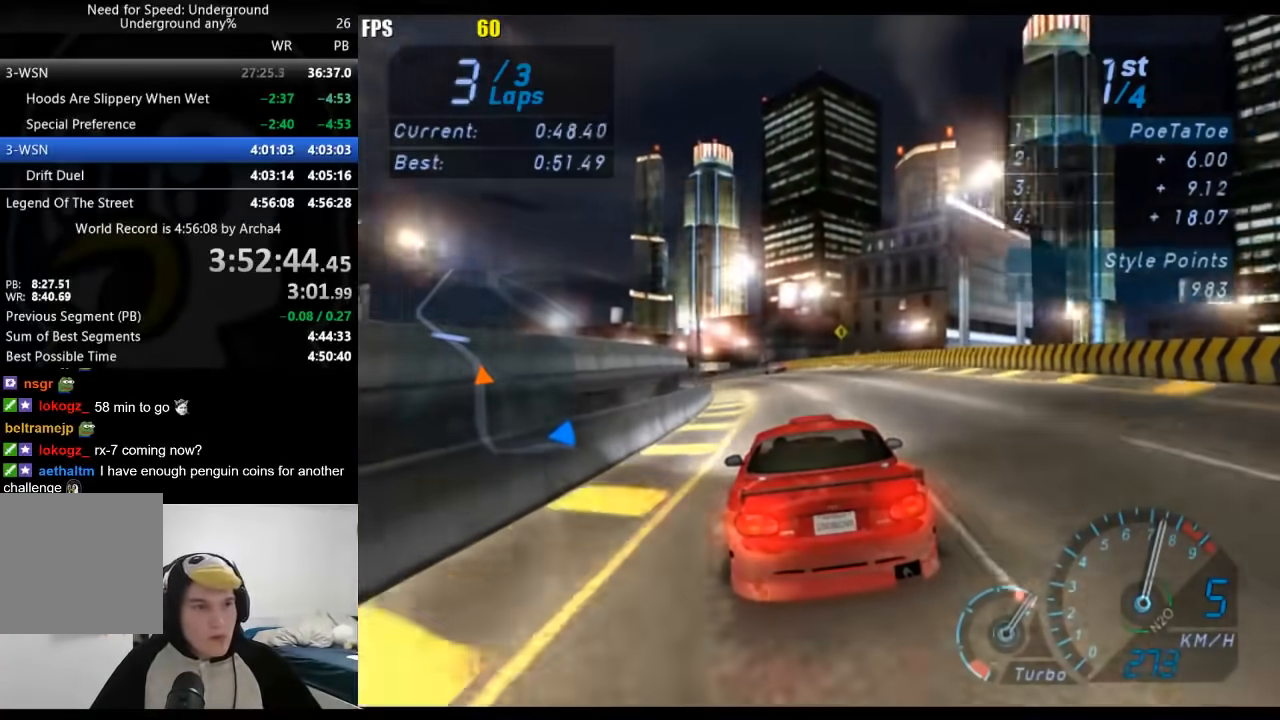
{"buttons": [], "left_stick": "center", "right_stick": "center", "events": [[150, "left_stick", "center"], [267, "left_stick", "down-left"], [483, "left_stick", "center"]]}
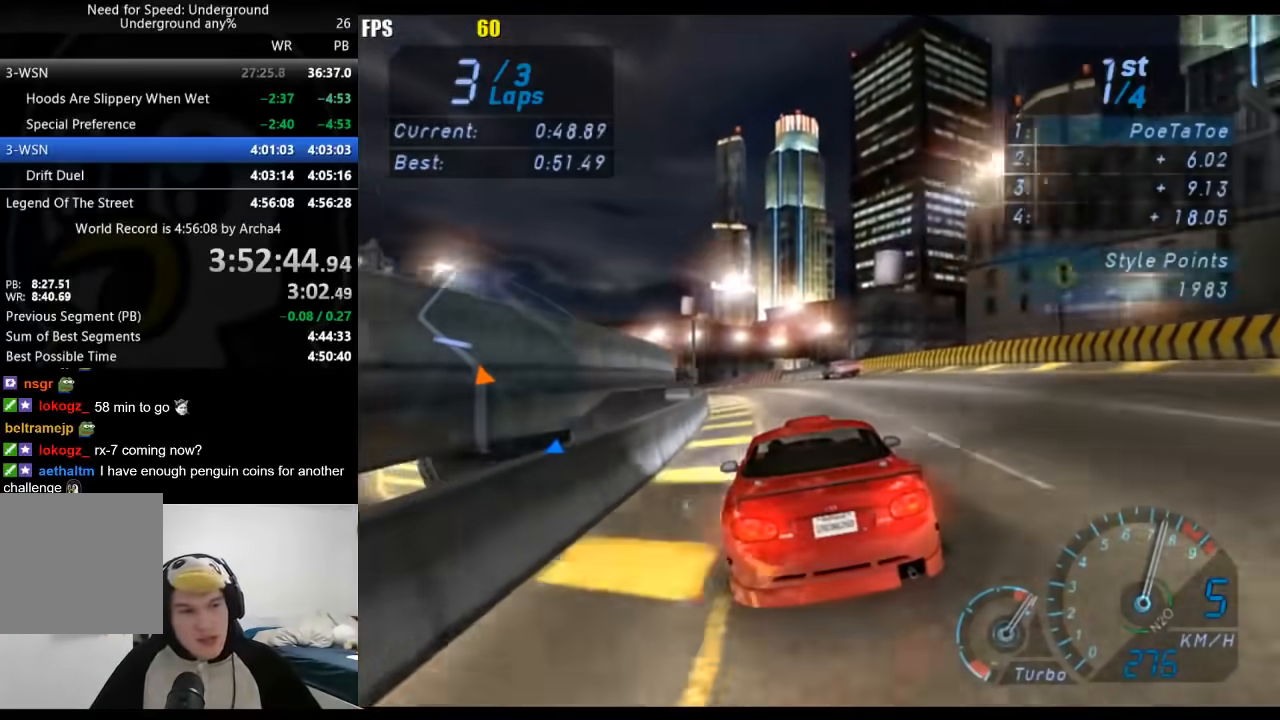
{"buttons": [], "left_stick": "center", "right_stick": "center", "events": [[33, "left_stick", "down-left"], [233, "left_stick", "center"], [300, "left_stick", "down-left"], [500, "left_stick", "center"]]}
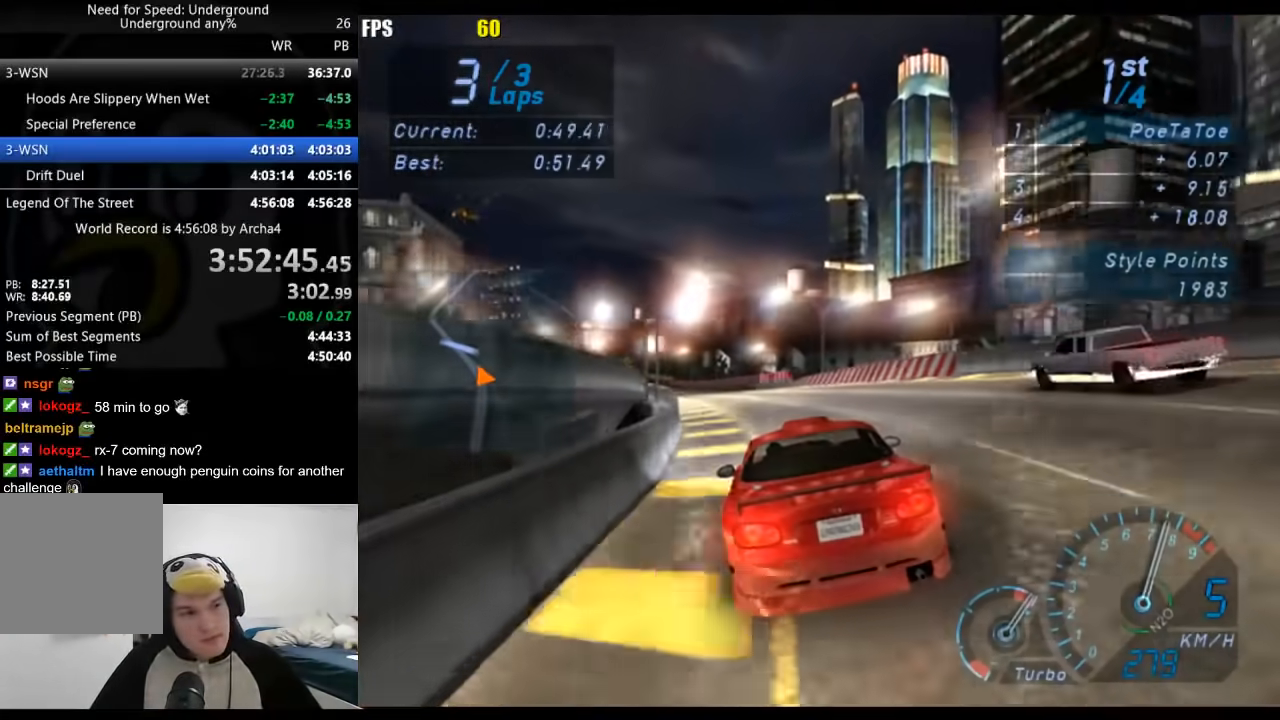
{"buttons": [], "left_stick": "down-left", "right_stick": "center", "events": [[100, "left_stick", "down-left"], [283, "left_stick", "center"], [367, "left_stick", "down-left"]]}
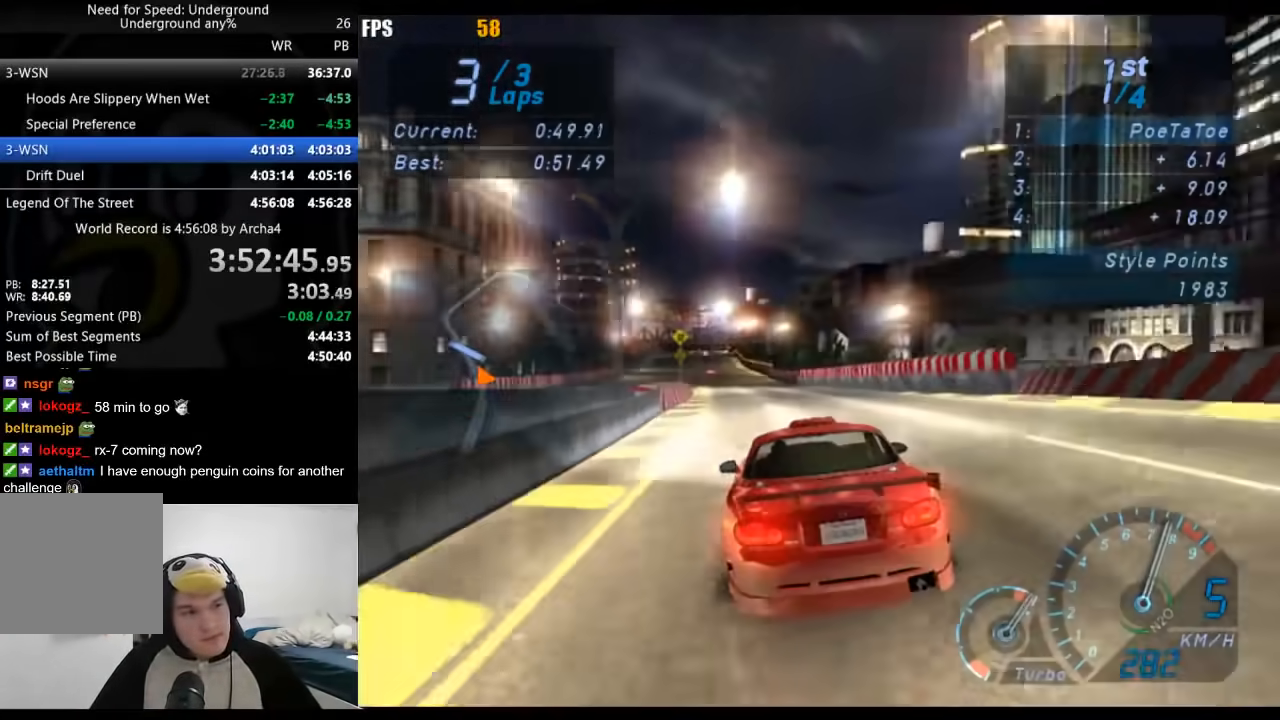
{"buttons": [], "left_stick": "center", "right_stick": "center", "events": [[33, "left_stick", "center"], [200, "left_stick", "down-left"], [317, "left_stick", "center"]]}
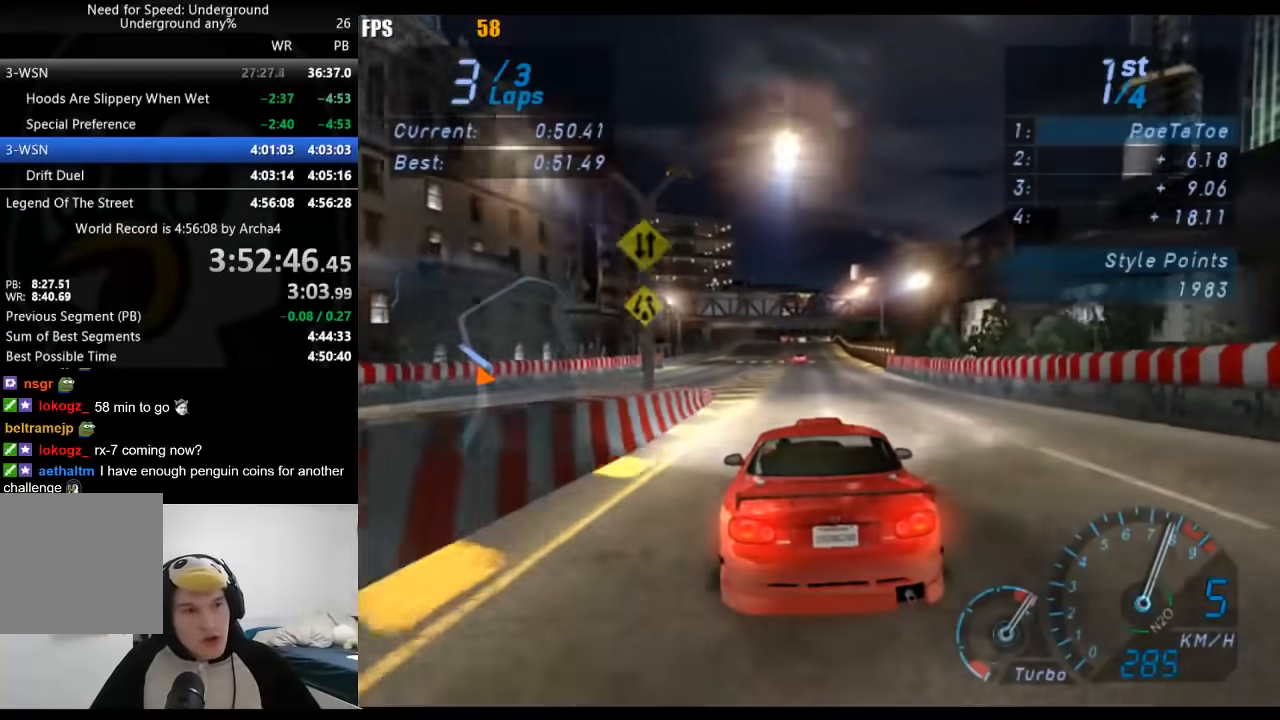
{"buttons": [], "left_stick": "center", "right_stick": "center", "events": [[17, "left_stick", "down-left"], [167, "left_stick", "center"]]}